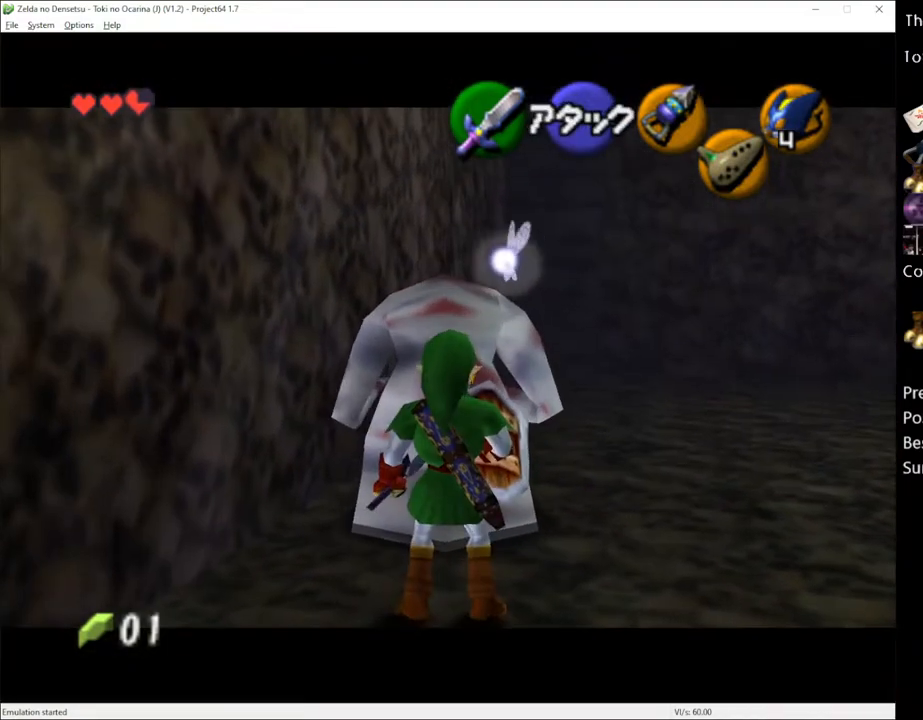
Gameplay with a controller (Xbox layout); each line is a JSON object with the inputs held at the frame after it. "events" lists button and stick changes between this image and that frame as [ms after this image, input, new state], when the widget could be followed in between. Not read: L1 L3 R1 R3.
{"buttons": [], "left_stick": "center", "right_stick": "center", "events": [[33, "left_stick", "center"], [250, "left_stick", "right"], [500, "left_stick", "center"]]}
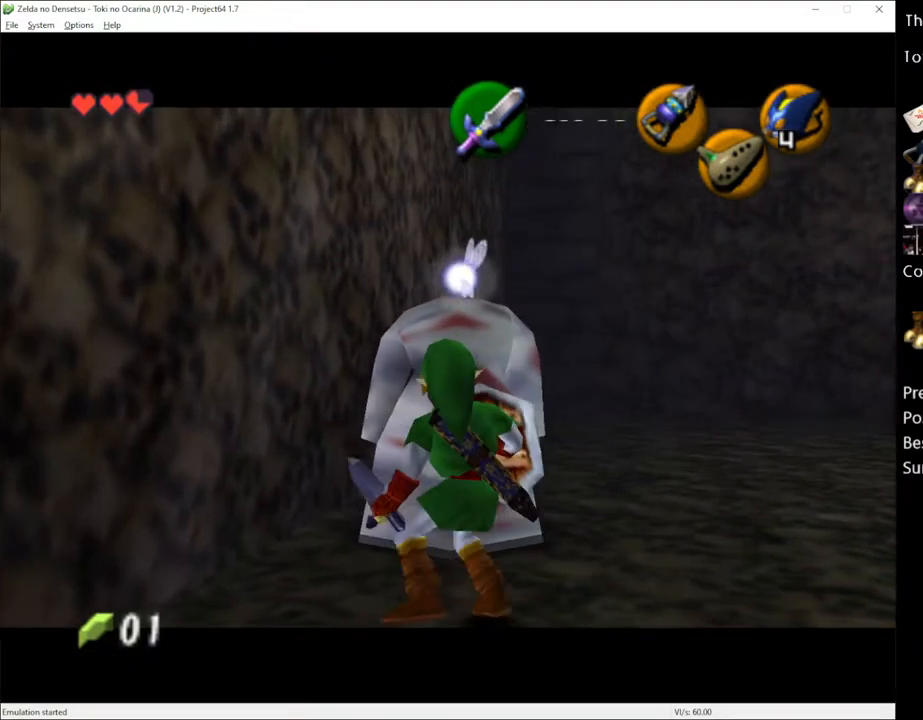
{"buttons": [], "left_stick": "center", "right_stick": "center", "events": [[400, "left_stick", "up-right"], [500, "left_stick", "center"]]}
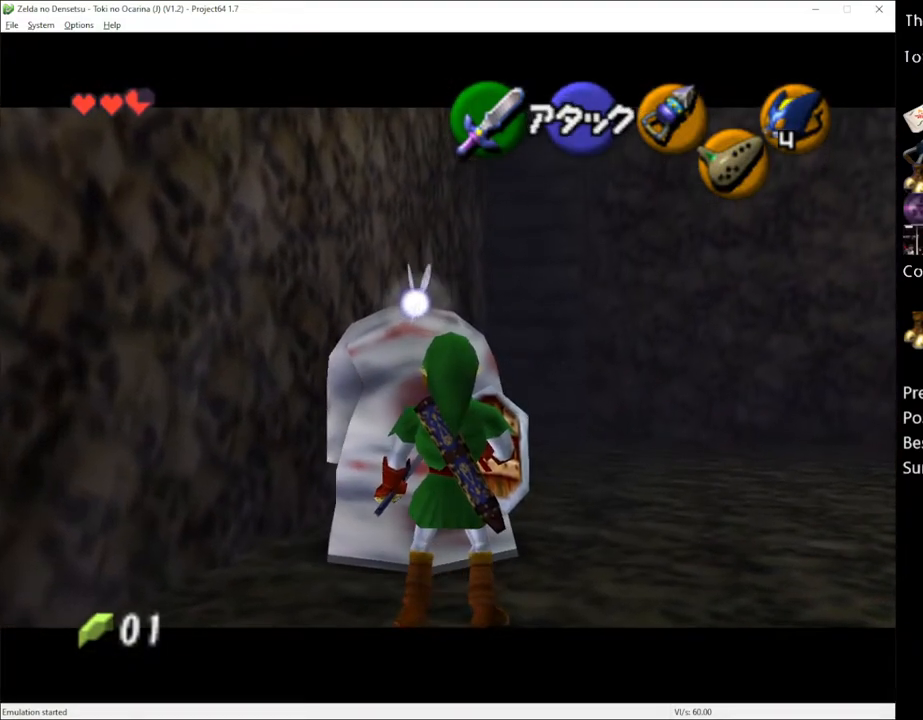
{"buttons": [], "left_stick": "center", "right_stick": "center", "events": [[350, "A", "down"], [433, "A", "up"]]}
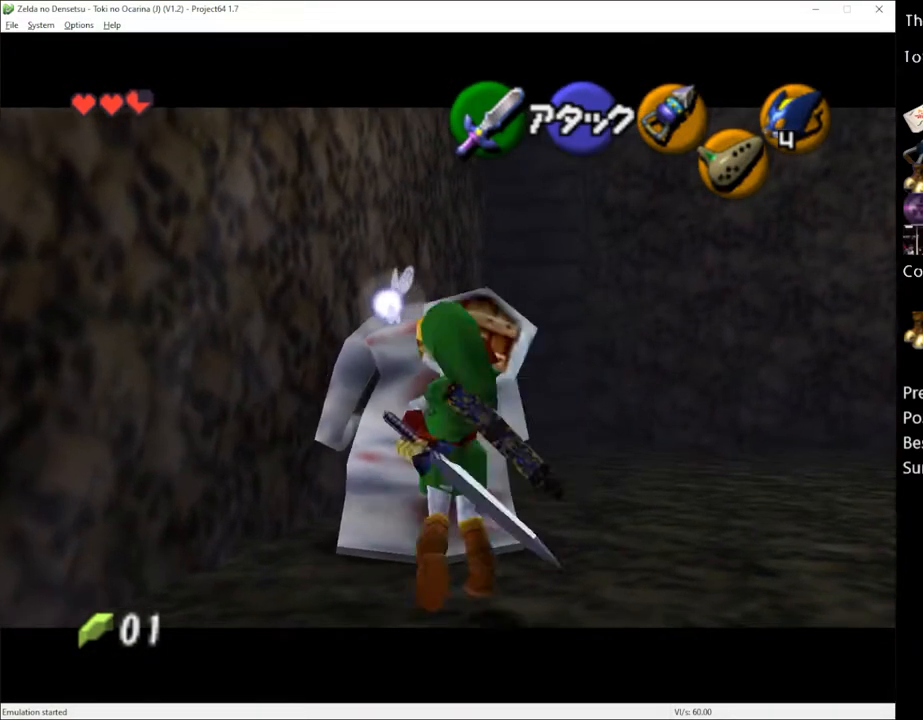
{"buttons": [], "left_stick": "center", "right_stick": "center", "events": []}
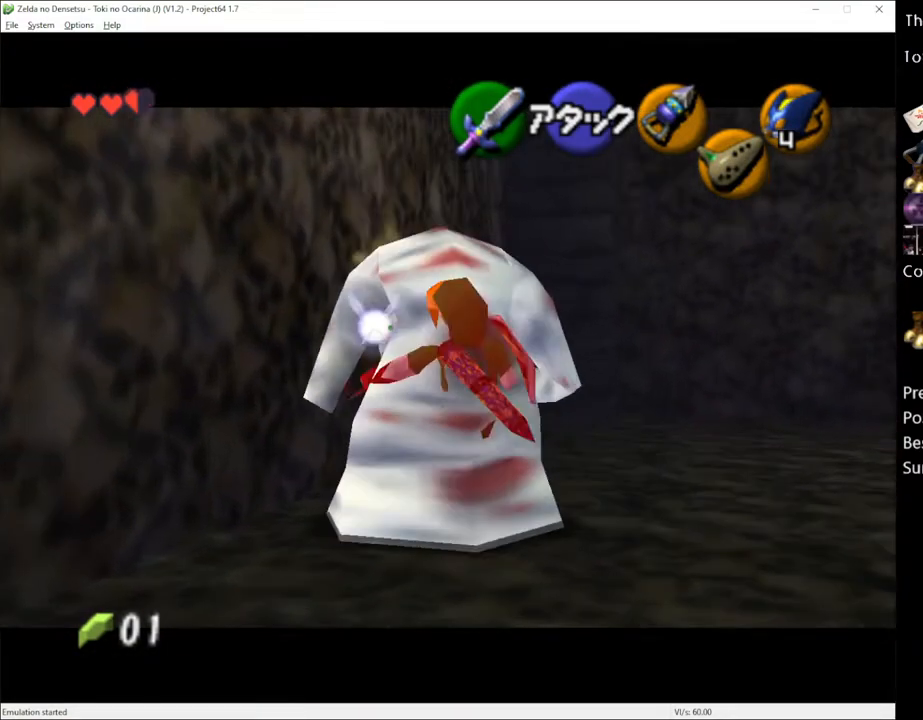
{"buttons": [], "left_stick": "center", "right_stick": "center", "events": []}
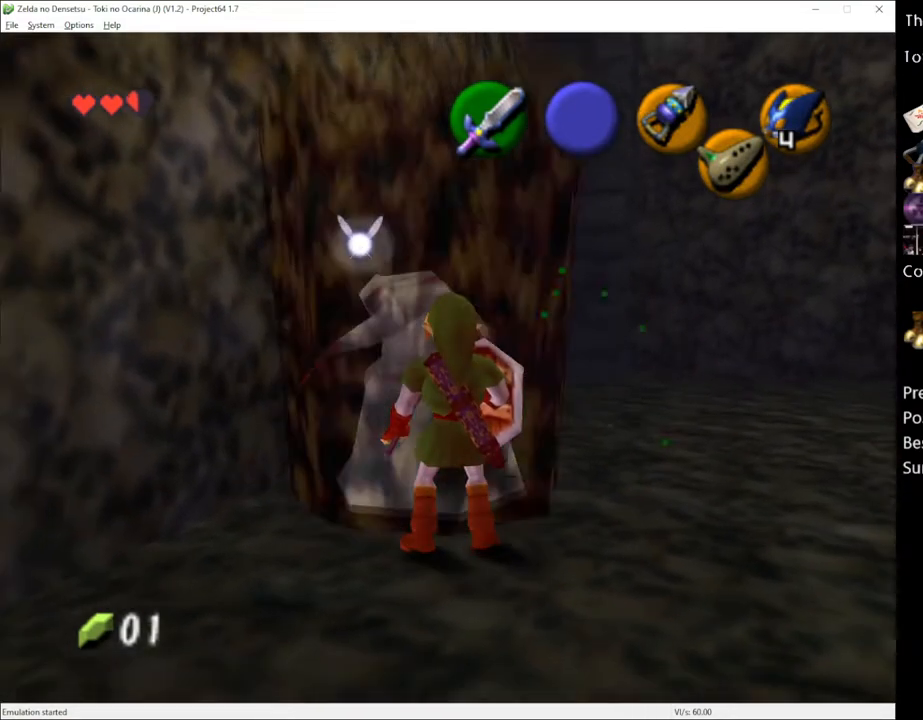
{"buttons": ["R2"], "left_stick": "center", "right_stick": "center", "events": [[150, "R2", "down"]]}
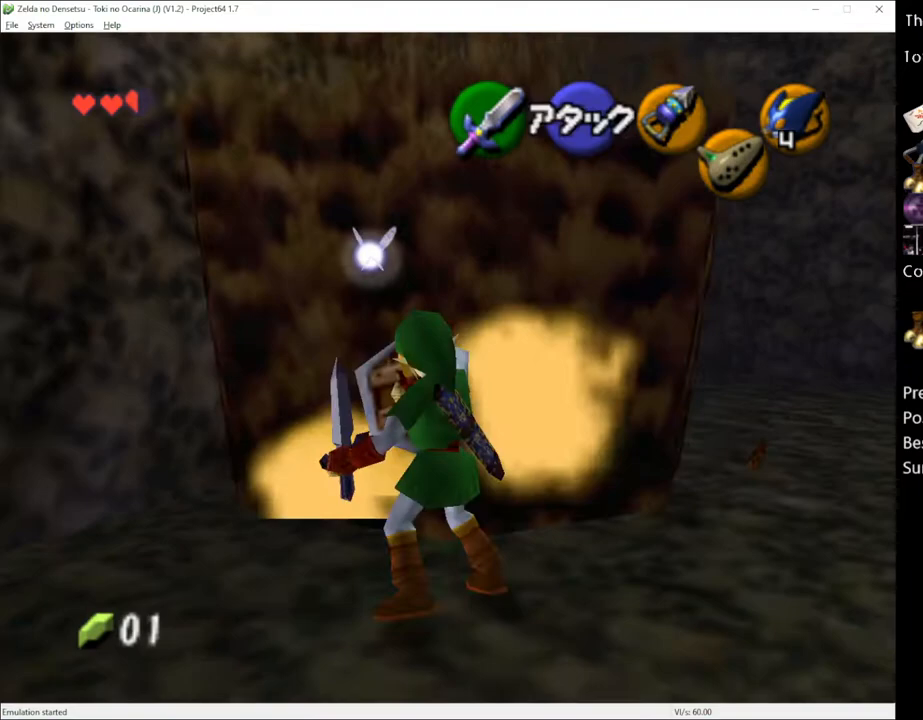
{"buttons": ["R2"], "left_stick": "center", "right_stick": "center", "events": []}
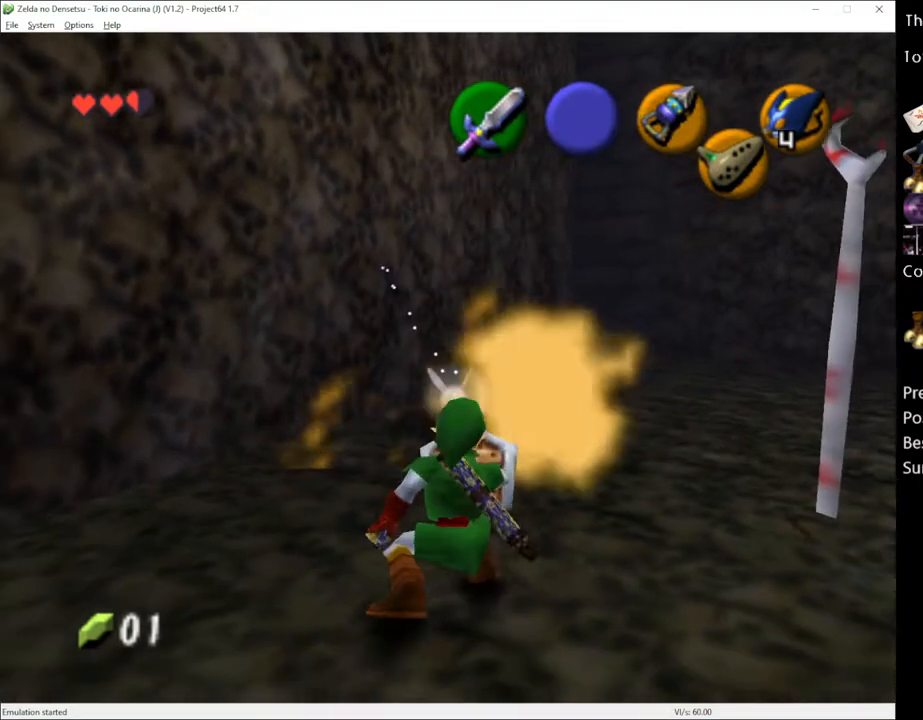
{"buttons": [], "left_stick": "up-right", "right_stick": "center", "events": [[50, "R2", "up"], [267, "left_stick", "up-right"]]}
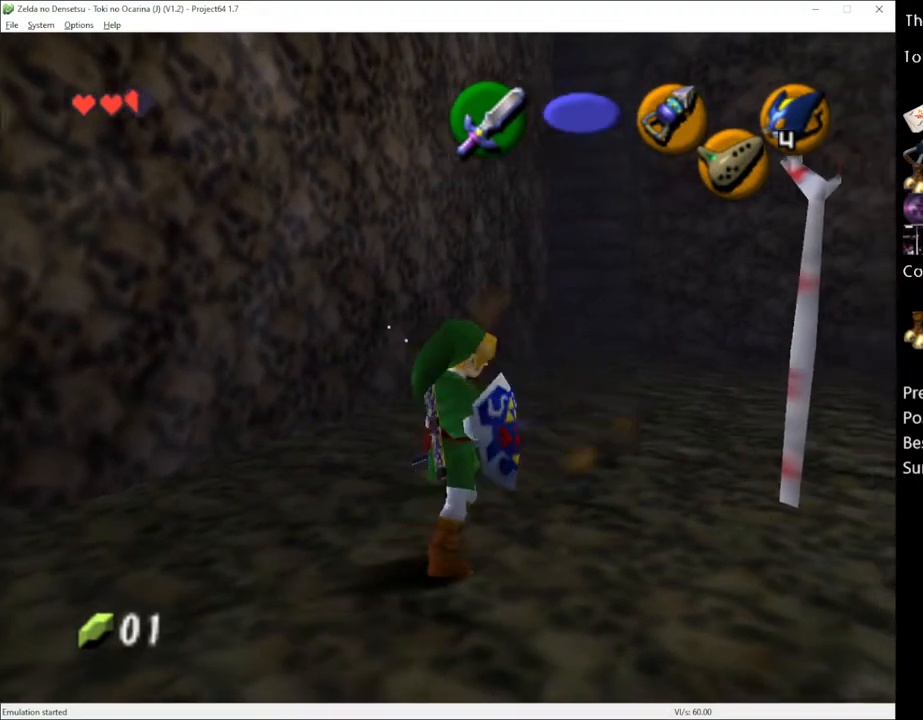
{"buttons": [], "left_stick": "center", "right_stick": "center", "events": [[250, "A", "down"], [283, "left_stick", "up"], [367, "A", "up"], [500, "left_stick", "center"]]}
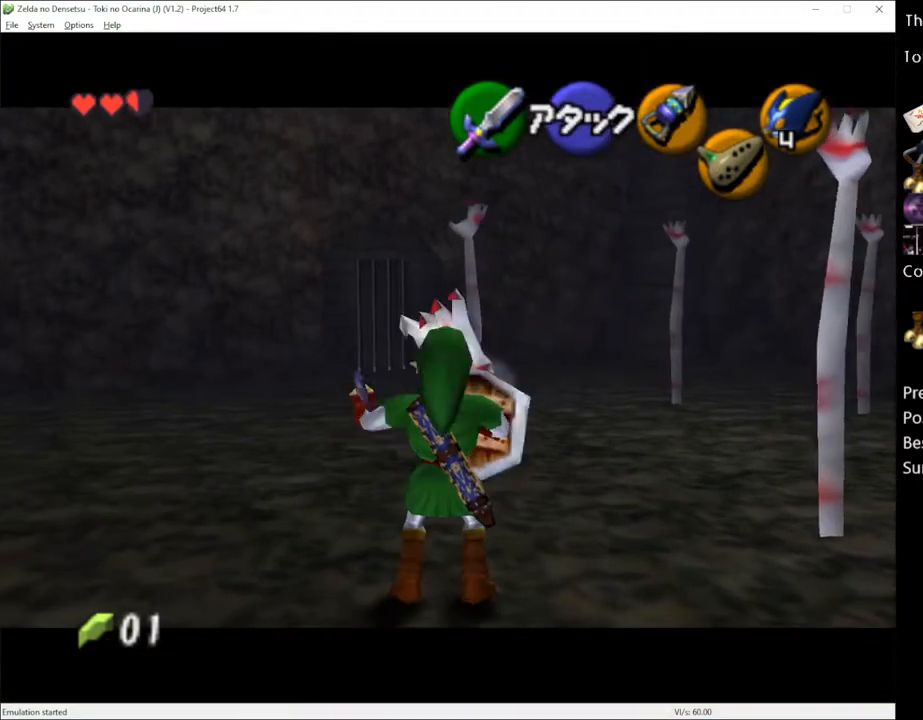
{"buttons": [], "left_stick": "up", "right_stick": "center", "events": [[150, "left_stick", "down"], [250, "A", "down"], [300, "A", "up"], [300, "left_stick", "up"], [400, "left_stick", "down"], [500, "left_stick", "up"]]}
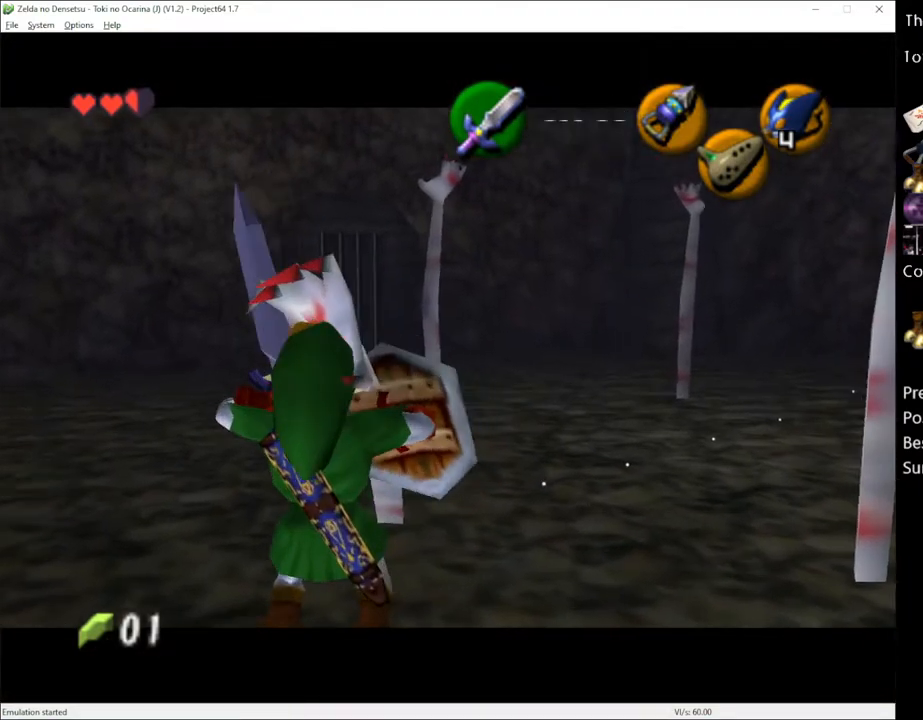
{"buttons": [], "left_stick": "up-left", "right_stick": "center", "events": [[100, "A", "down"], [100, "left_stick", "down"], [117, "A", "up"], [183, "A", "down"], [183, "left_stick", "up-left"], [217, "A", "up"], [250, "left_stick", "down"], [283, "A", "down"], [333, "A", "up"], [333, "left_stick", "up"], [400, "left_stick", "right"], [433, "A", "down"], [467, "A", "up"], [500, "left_stick", "up-left"]]}
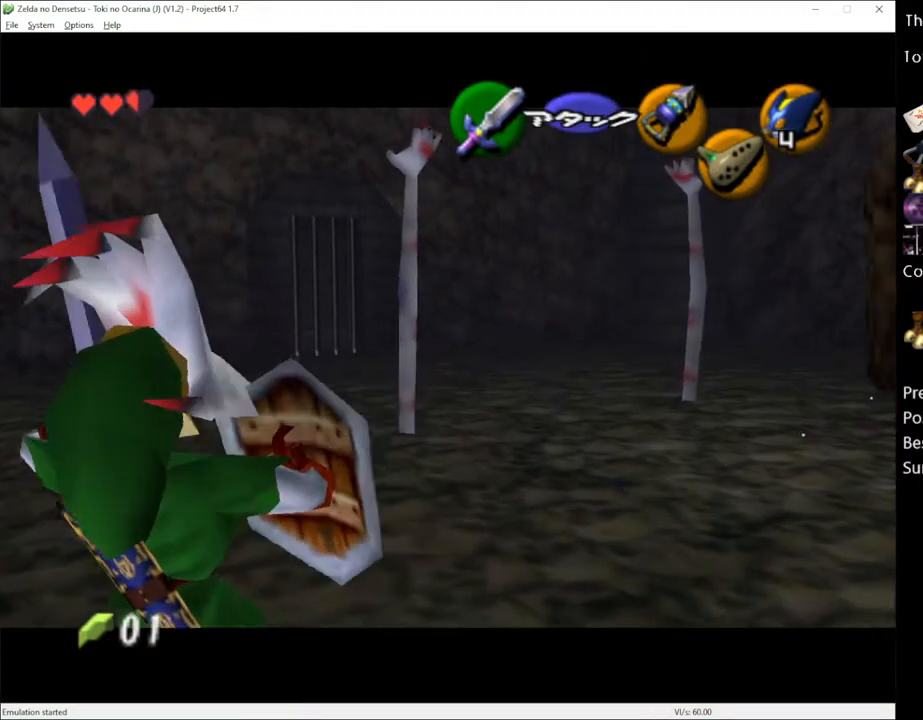
{"buttons": [], "left_stick": "right", "right_stick": "center", "events": [[50, "A", "down"], [83, "left_stick", "down-right"], [150, "A", "up"], [150, "left_stick", "up"], [217, "A", "down"], [250, "left_stick", "down"], [283, "A", "up"], [300, "left_stick", "up-right"], [333, "A", "down"], [400, "A", "up"], [400, "X", "down"], [400, "left_stick", "down"], [467, "X", "up"], [500, "left_stick", "right"]]}
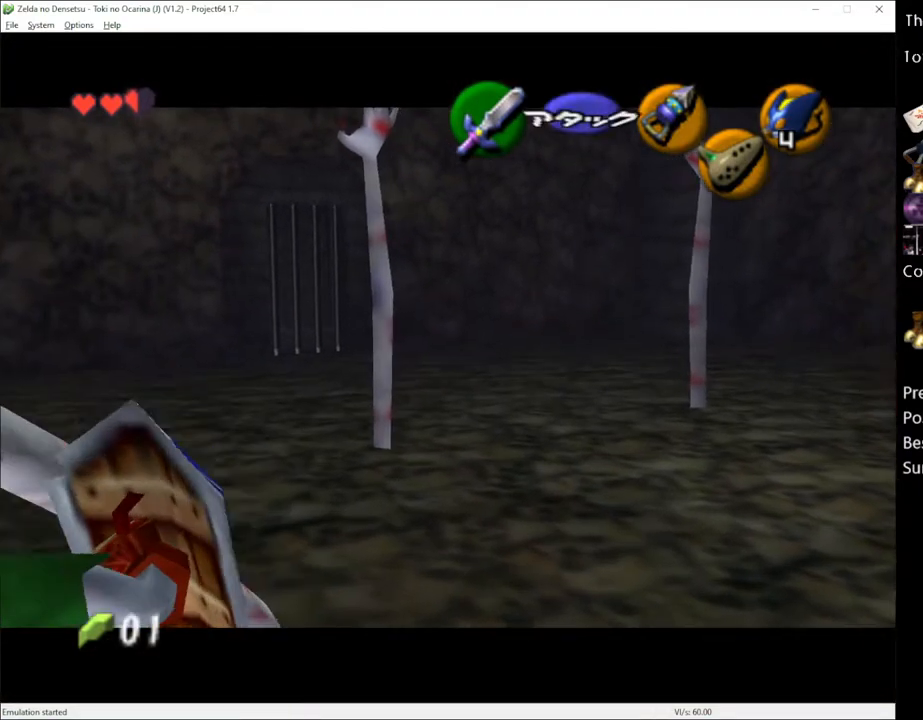
{"buttons": ["A"], "left_stick": "down", "right_stick": "center", "events": [[17, "left_stick", "up"], [100, "left_stick", "down"], [183, "left_stick", "up"], [250, "left_stick", "left"], [367, "A", "down"], [367, "left_stick", "up"], [467, "left_stick", "down"]]}
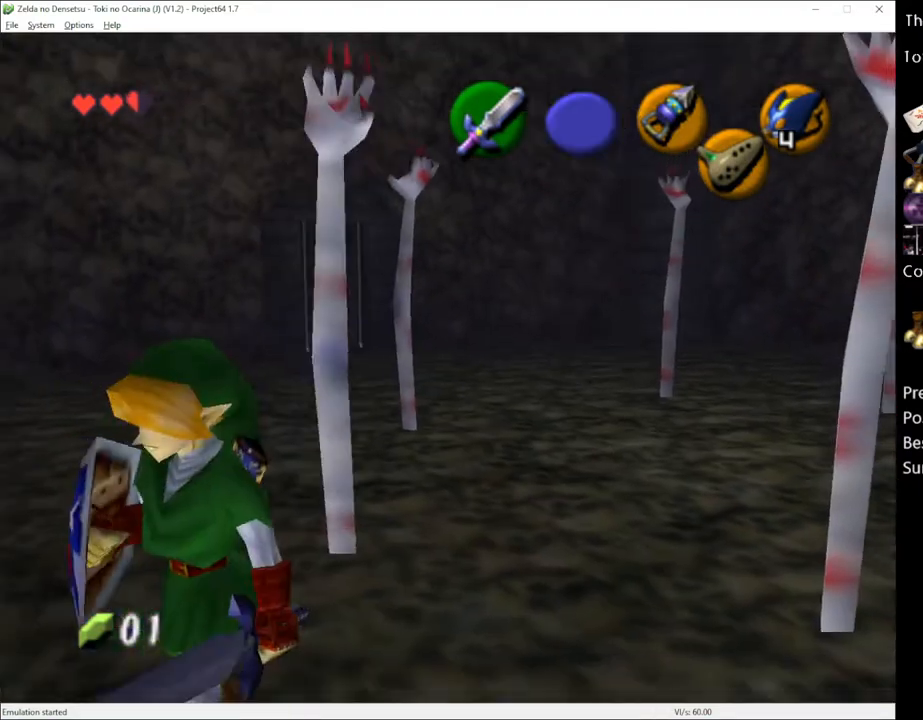
{"buttons": [], "left_stick": "center", "right_stick": "center", "events": [[17, "A", "up"], [433, "left_stick", "center"]]}
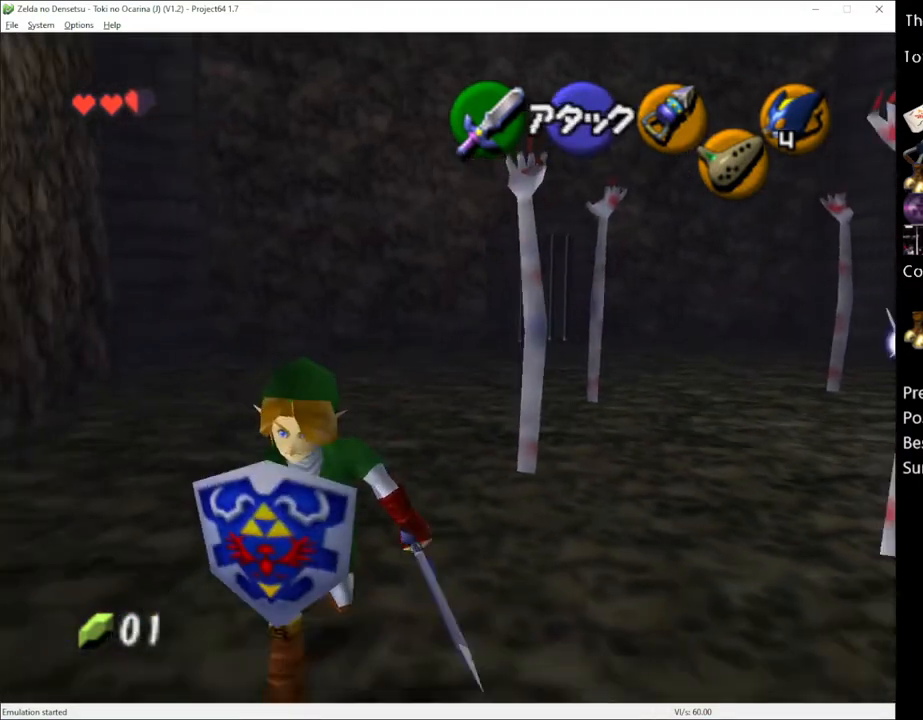
{"buttons": [], "left_stick": "up", "right_stick": "center", "events": [[117, "left_stick", "down-right"], [217, "left_stick", "right"], [317, "left_stick", "center"], [500, "left_stick", "up"]]}
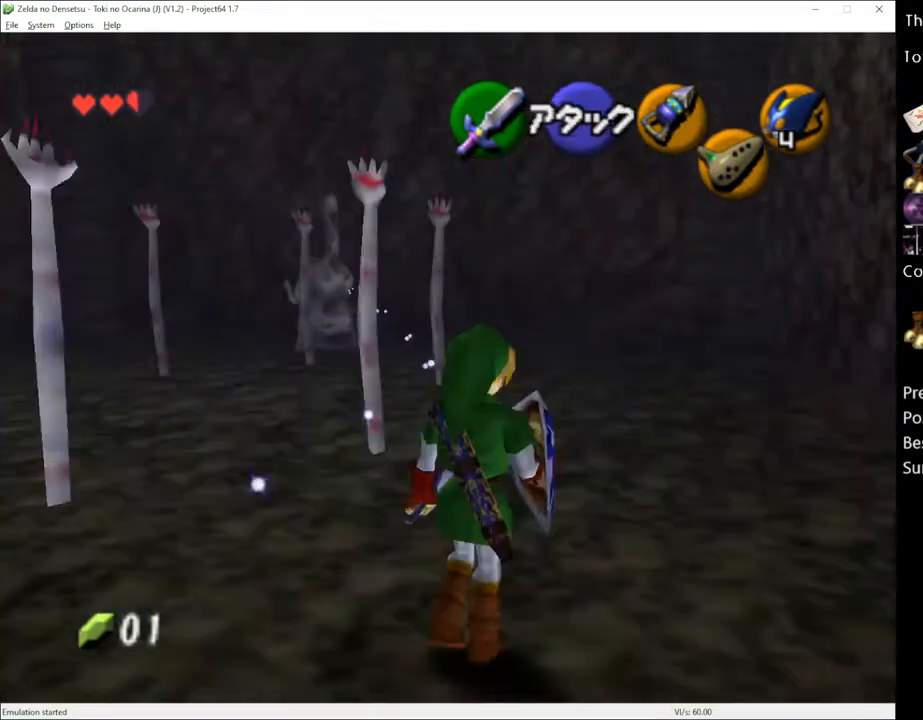
{"buttons": [], "left_stick": "up", "right_stick": "center", "events": []}
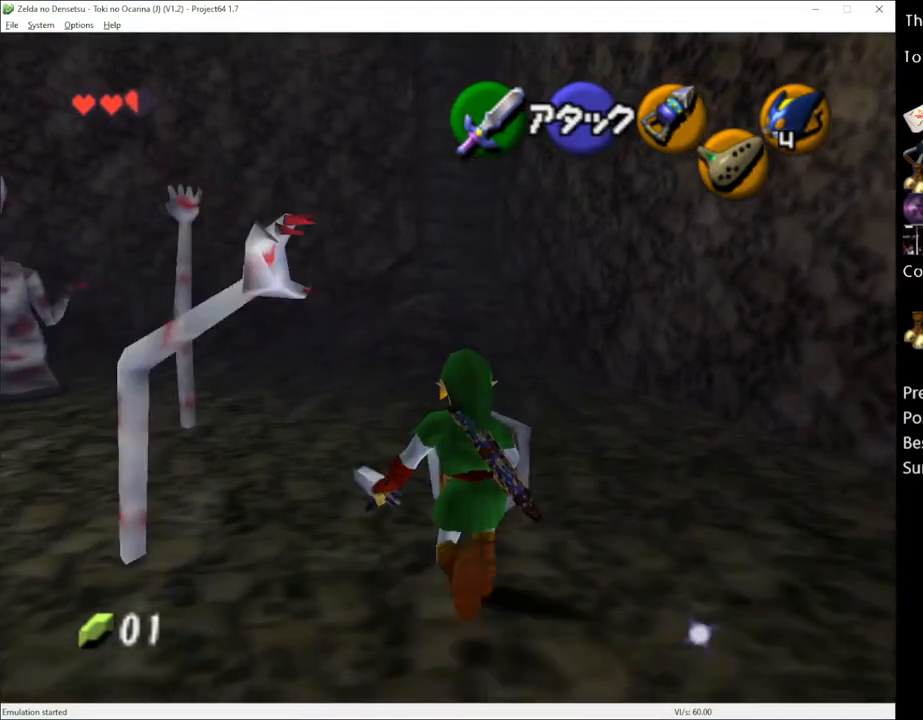
{"buttons": [], "left_stick": "up", "right_stick": "center", "events": [[17, "A", "down"], [117, "A", "up"]]}
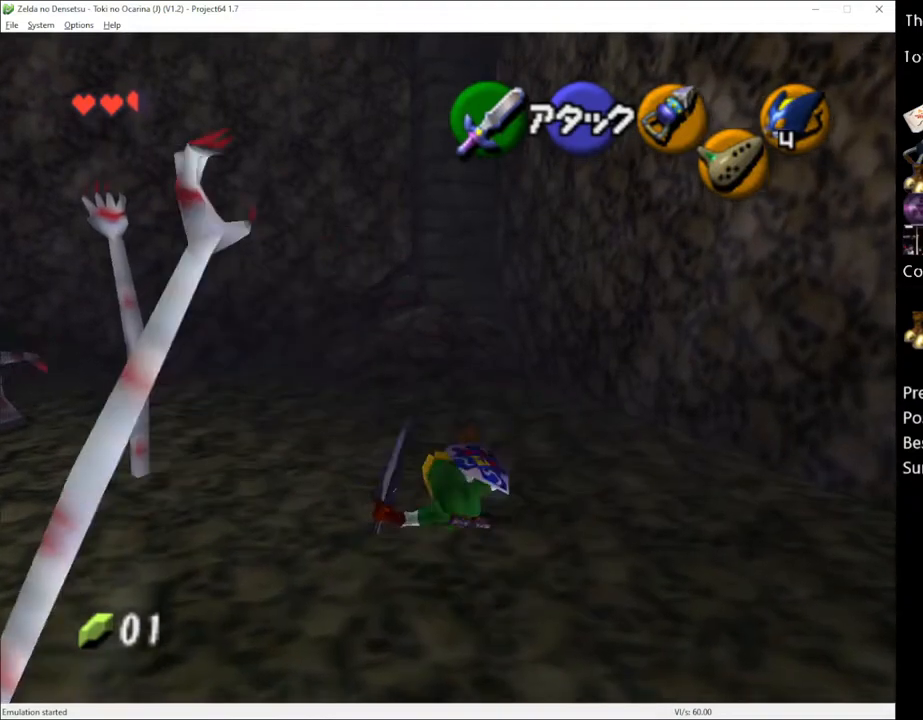
{"buttons": [], "left_stick": "up", "right_stick": "center", "events": []}
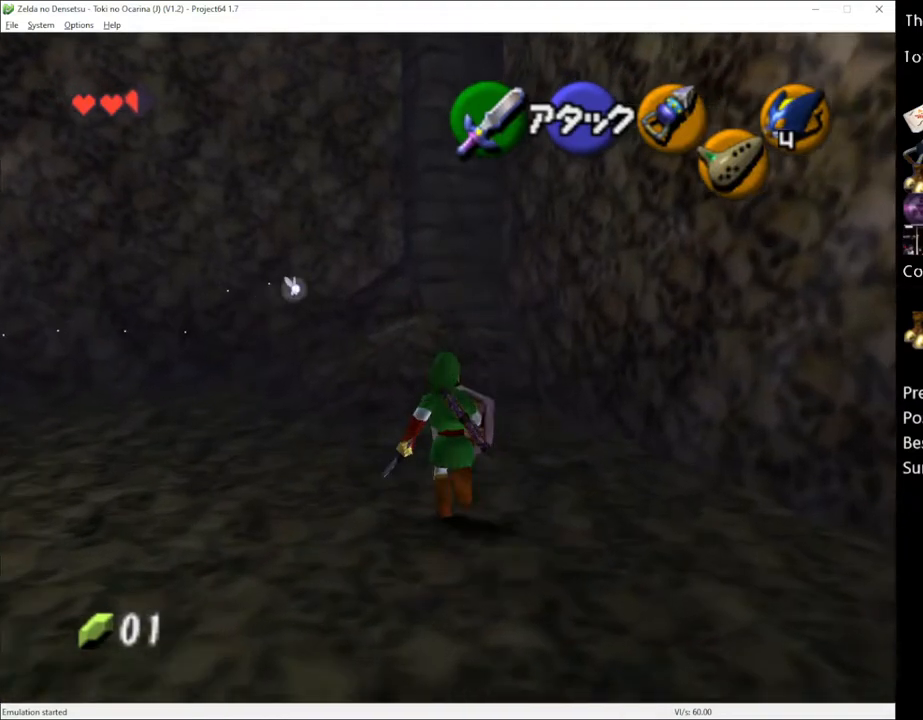
{"buttons": [], "left_stick": "up-left", "right_stick": "center", "events": [[117, "left_stick", "up-left"]]}
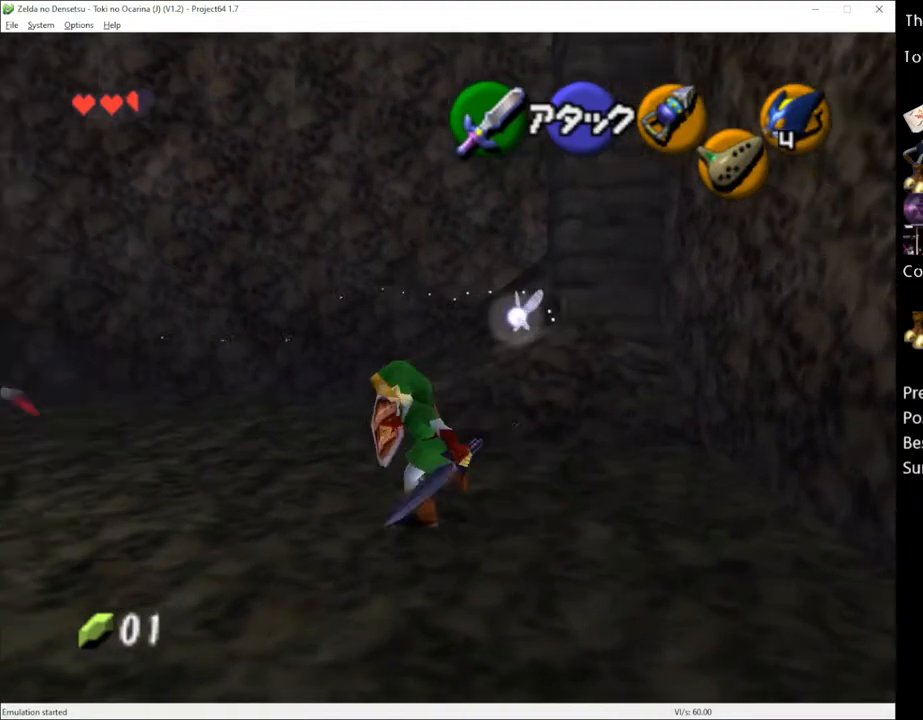
{"buttons": [], "left_stick": "up", "right_stick": "center", "events": [[433, "left_stick", "up"]]}
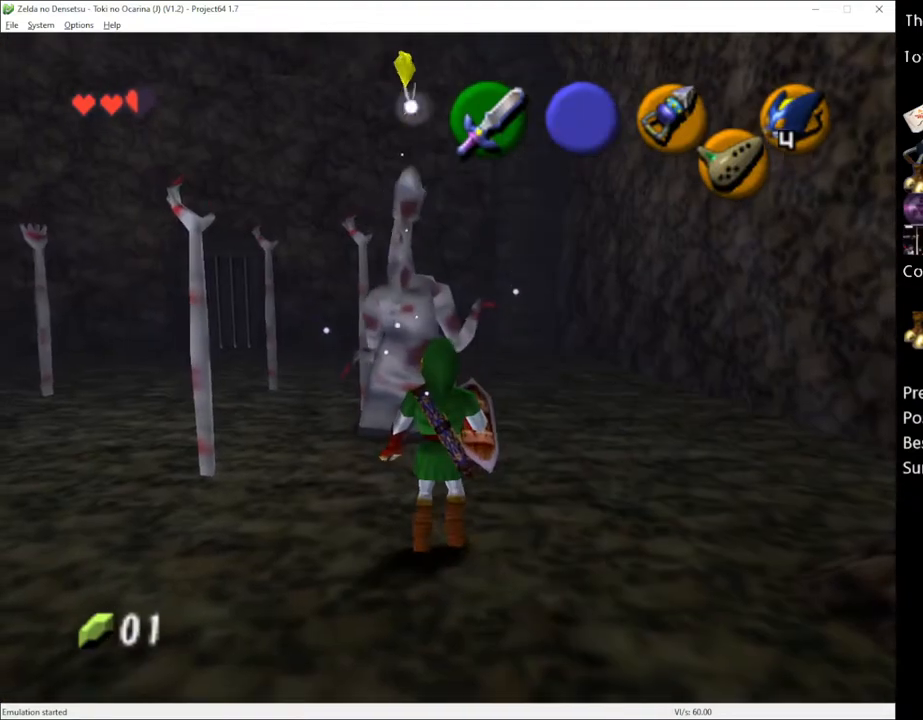
{"buttons": ["R2"], "left_stick": "down", "right_stick": "center", "events": [[217, "R2", "down"], [217, "left_stick", "center"], [267, "left_stick", "down"]]}
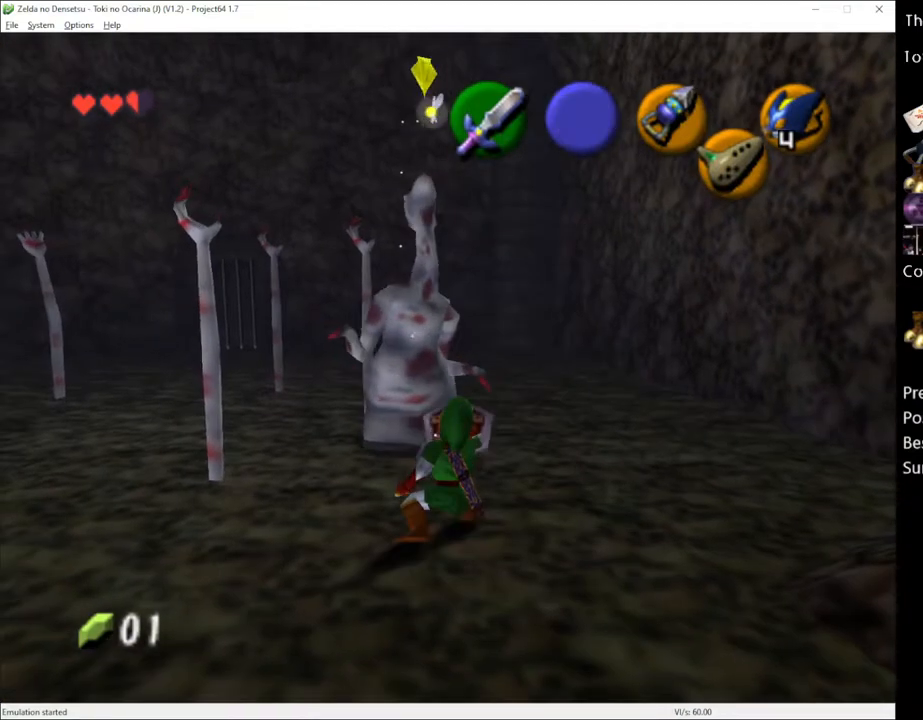
{"buttons": ["R2"], "left_stick": "down", "right_stick": "center", "events": []}
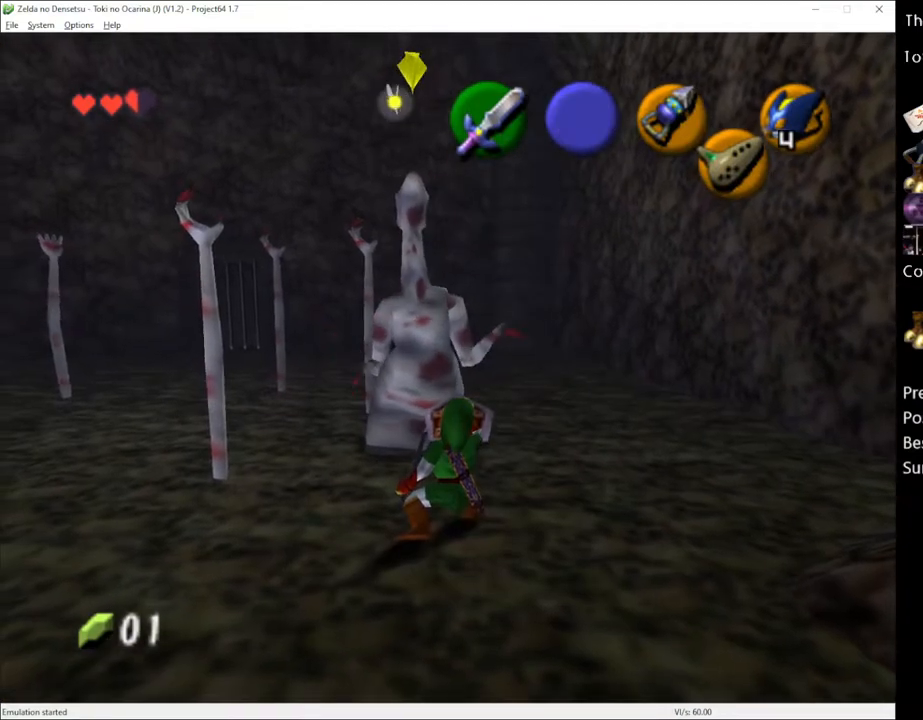
{"buttons": ["R2"], "left_stick": "down", "right_stick": "center", "events": []}
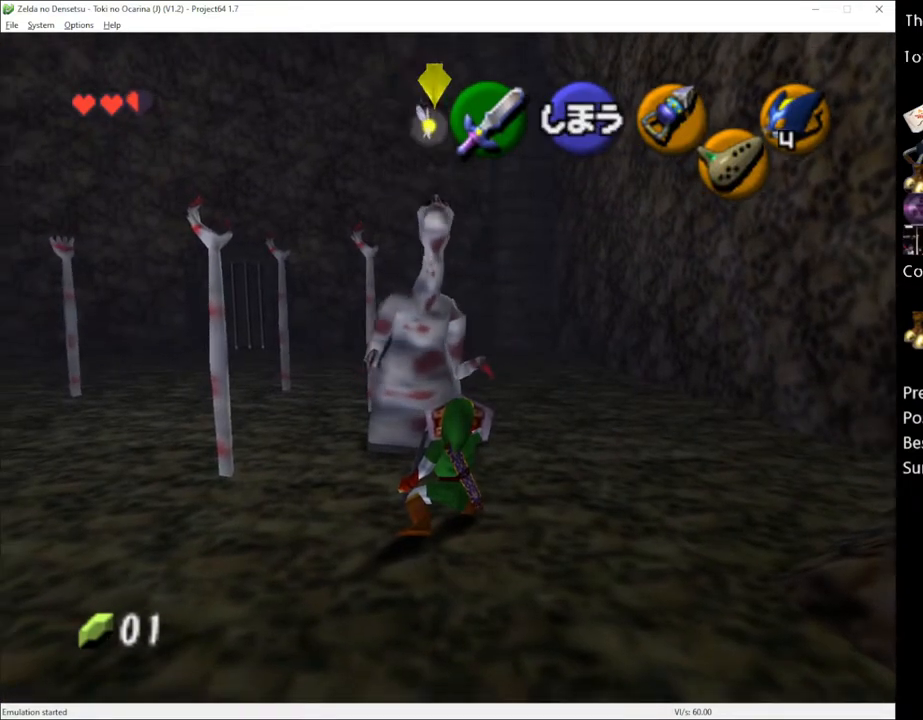
{"buttons": ["R2"], "left_stick": "down", "right_stick": "center", "events": [[367, "X", "down"], [500, "X", "up"]]}
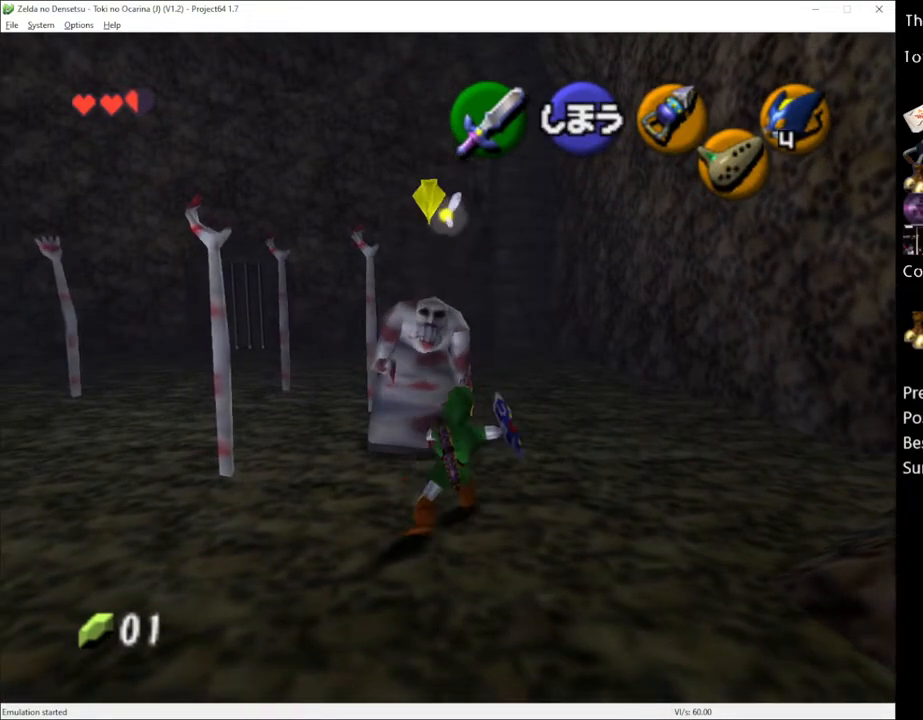
{"buttons": [], "left_stick": "center", "right_stick": "center", "events": [[83, "X", "down"], [183, "X", "up"], [283, "X", "down"], [367, "X", "up"], [467, "R2", "up"], [467, "left_stick", "center"]]}
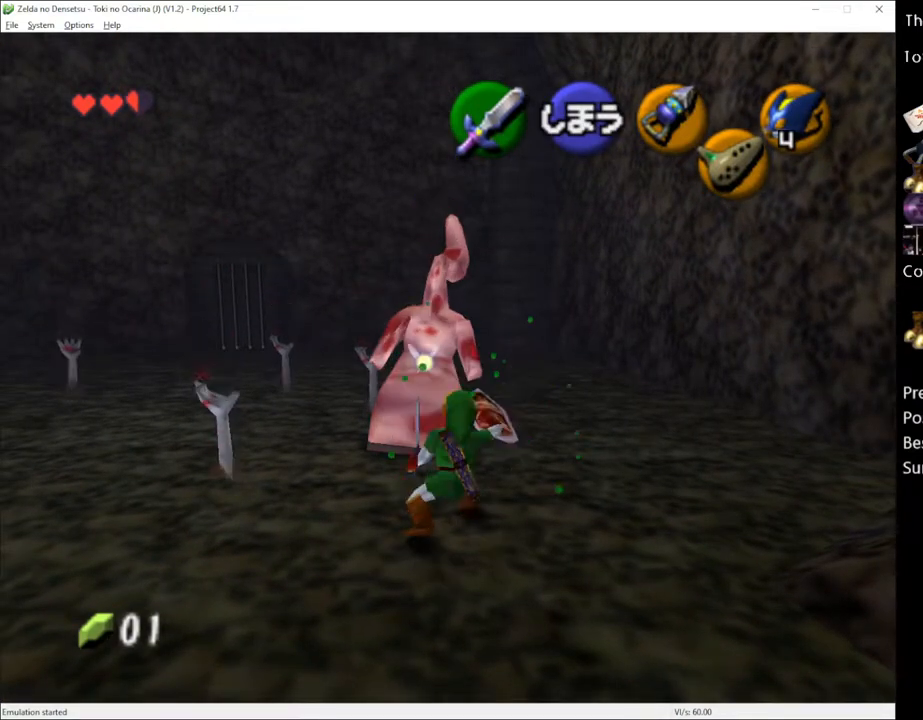
{"buttons": [], "left_stick": "up", "right_stick": "center", "events": [[67, "left_stick", "left"], [250, "left_stick", "center"], [400, "left_stick", "up"]]}
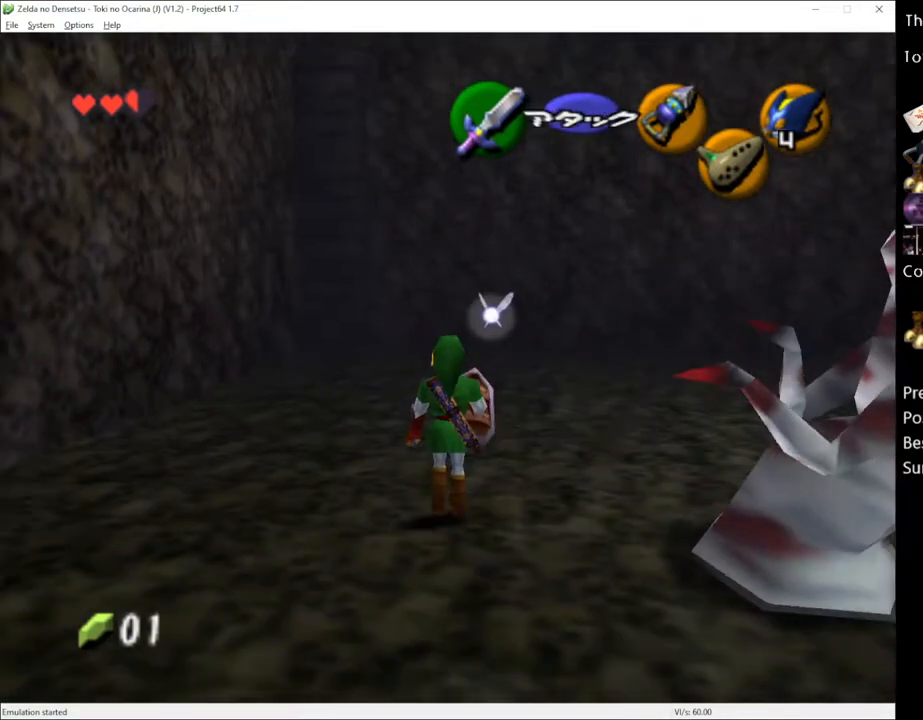
{"buttons": [], "left_stick": "up", "right_stick": "center", "events": [[117, "left_stick", "up-left"], [433, "left_stick", "up"]]}
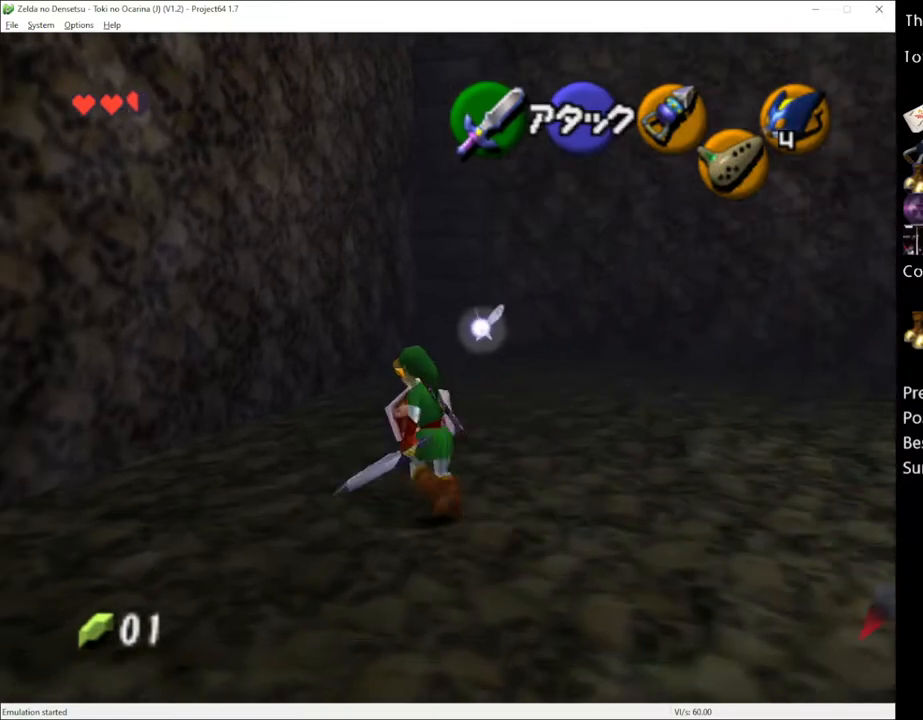
{"buttons": [], "left_stick": "center", "right_stick": "center", "events": [[117, "left_stick", "up-left"], [250, "left_stick", "center"]]}